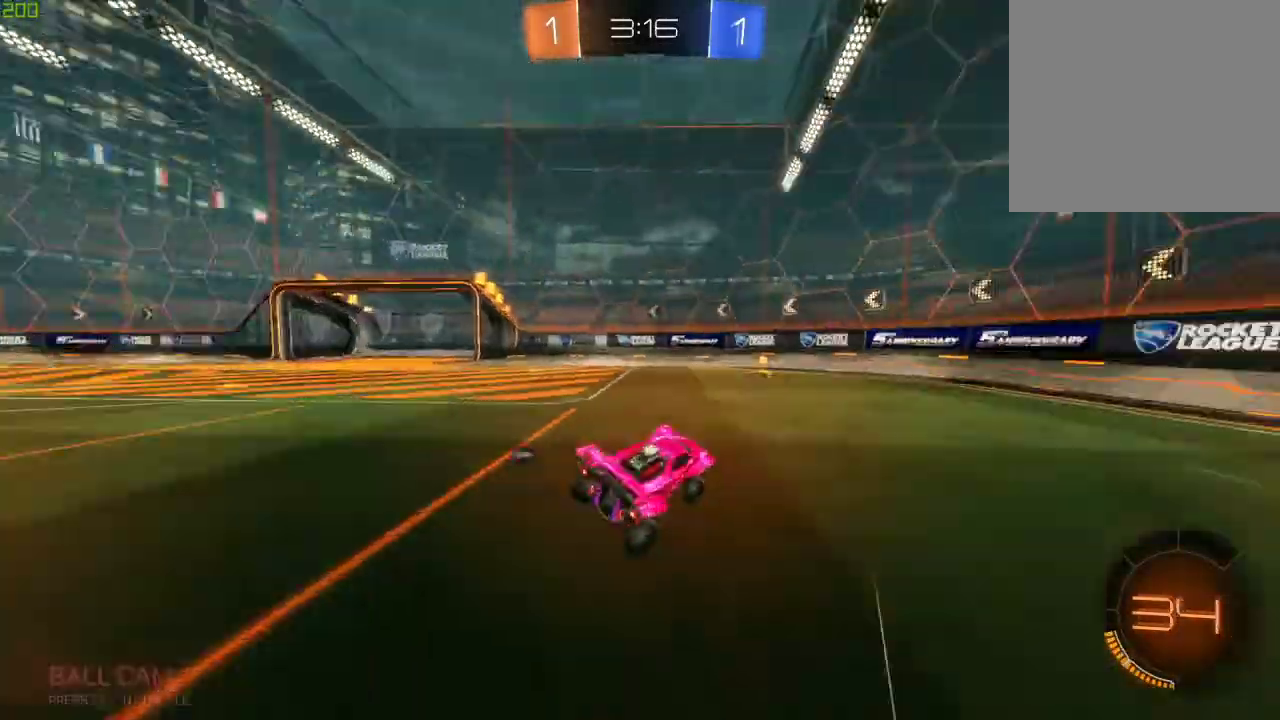
Gameplay with a controller (Xbox layout); each line is a JSON object with the inputs held at the frame after it. "events" lists button and stick changes between this image and that frame as [ms after this image, input, new state], when the widget could be followed in between.
{"buttons": ["R2"], "left_stick": "center", "right_stick": "center", "events": [[117, "left_stick", "left"], [183, "R2", "down"], [217, "Y", "down"], [250, "left_stick", "center"], [300, "Y", "up"]]}
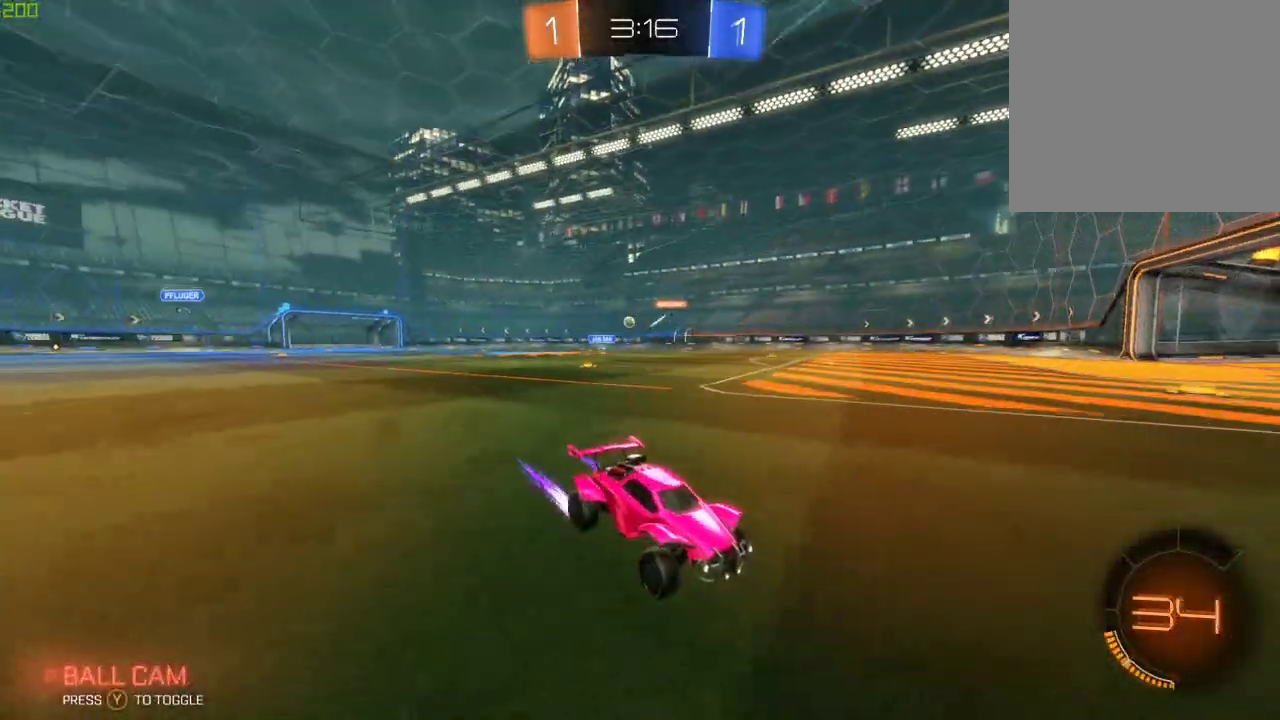
{"buttons": ["B", "R2"], "left_stick": "left", "right_stick": "center", "events": [[33, "left_stick", "left"], [83, "X", "down"], [200, "X", "up"], [433, "B", "down"]]}
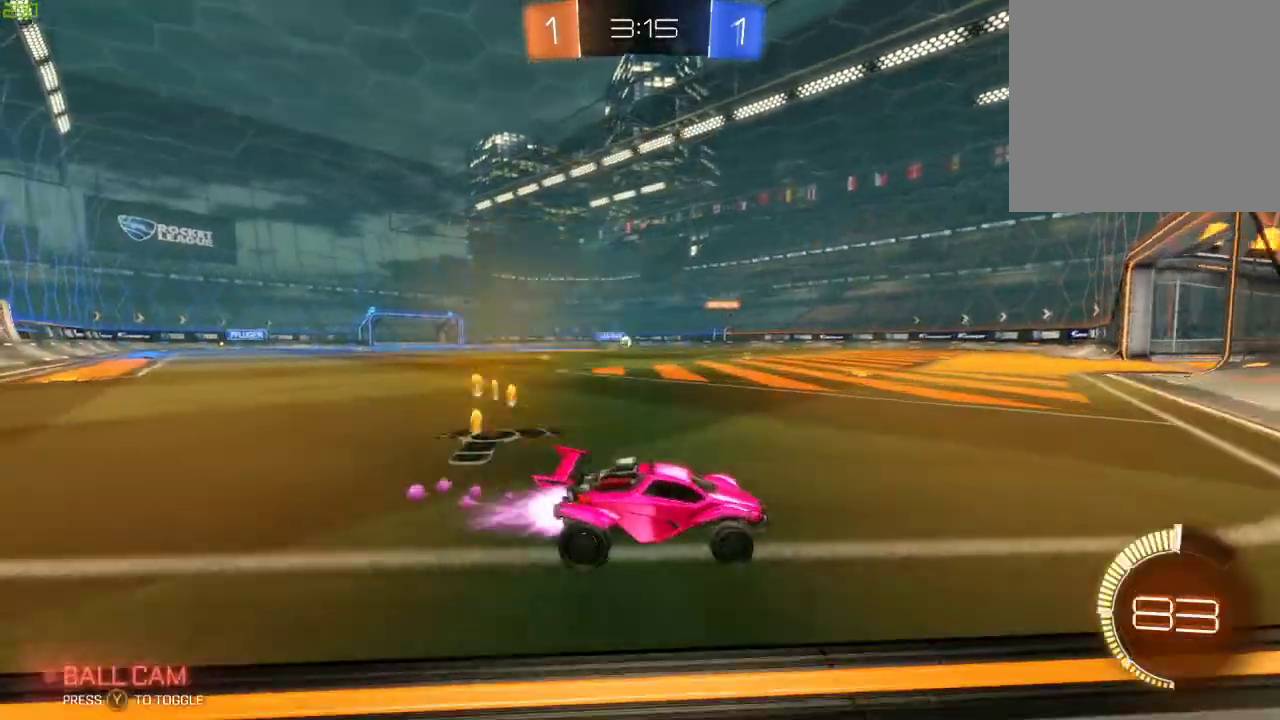
{"buttons": ["R2"], "left_stick": "left", "right_stick": "center", "events": [[83, "B", "up"]]}
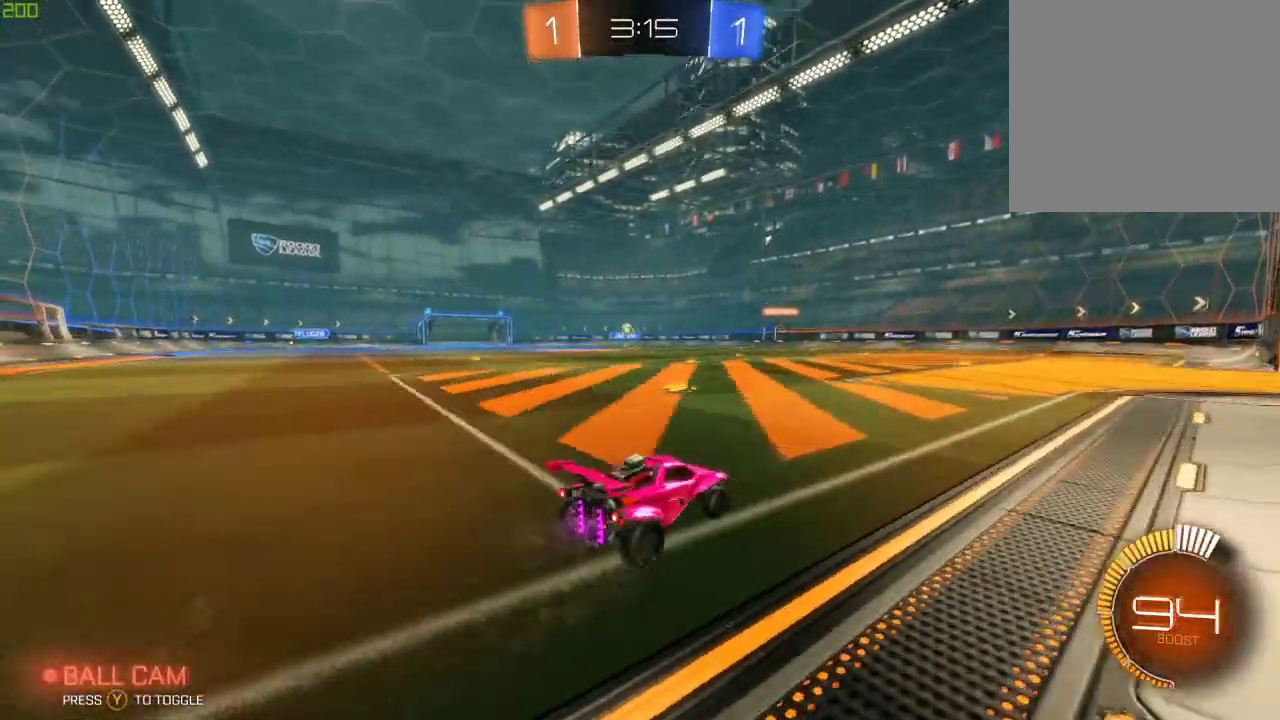
{"buttons": ["B", "R2"], "left_stick": "down-left", "right_stick": "center", "events": [[83, "B", "down"], [200, "left_stick", "down-left"]]}
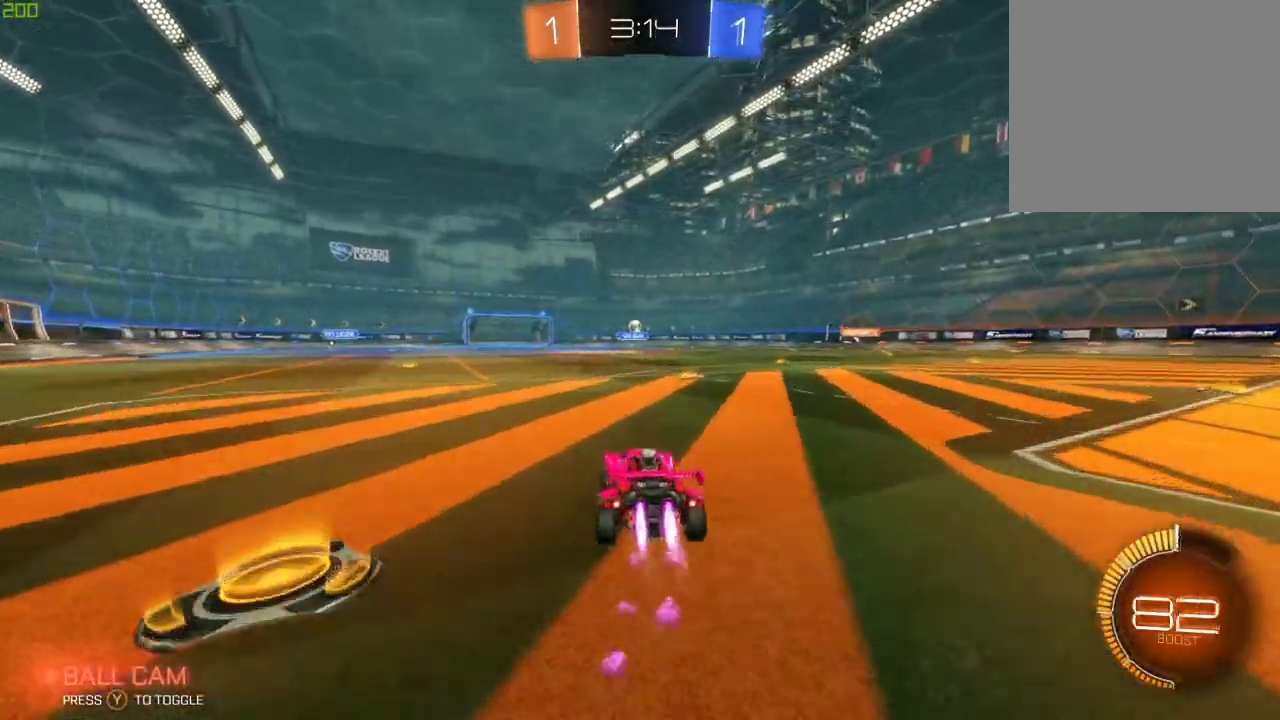
{"buttons": ["R2"], "left_stick": "center", "right_stick": "center", "events": [[50, "B", "up"], [50, "left_stick", "center"], [200, "left_stick", "right"], [367, "left_stick", "center"]]}
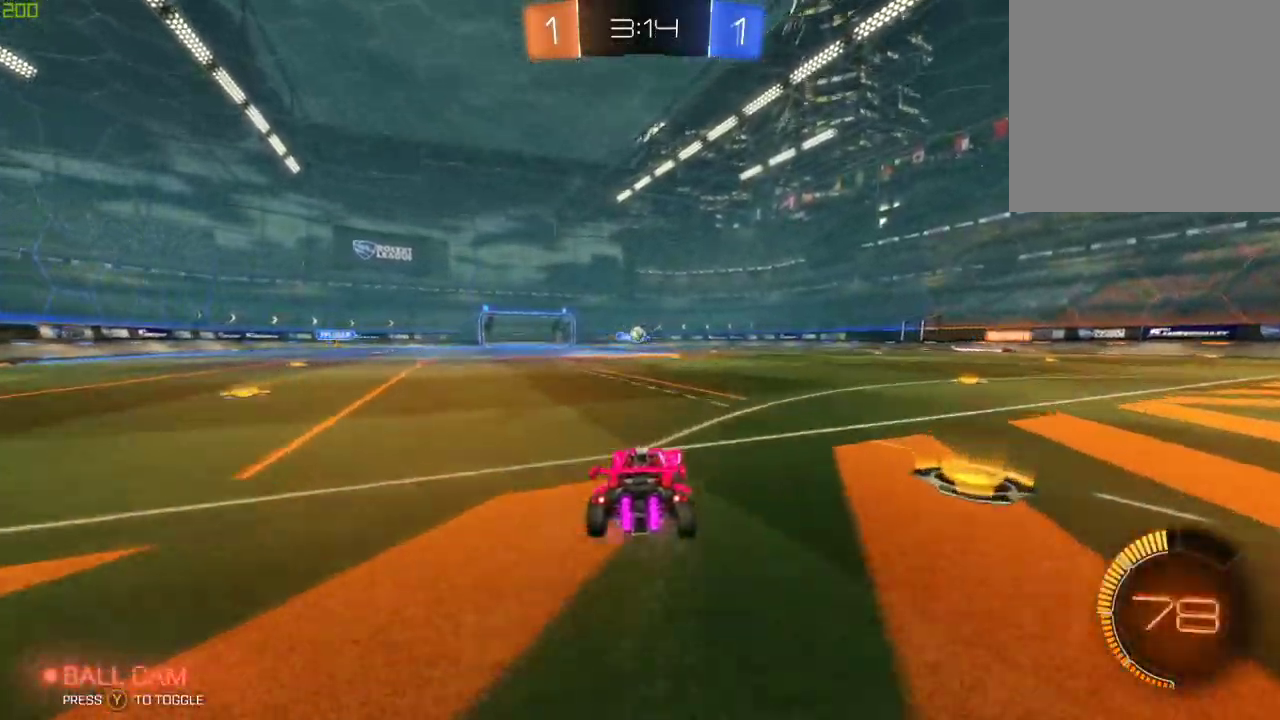
{"buttons": ["R2"], "left_stick": "left", "right_stick": "center", "events": [[250, "left_stick", "right"], [317, "left_stick", "center"], [400, "left_stick", "left"]]}
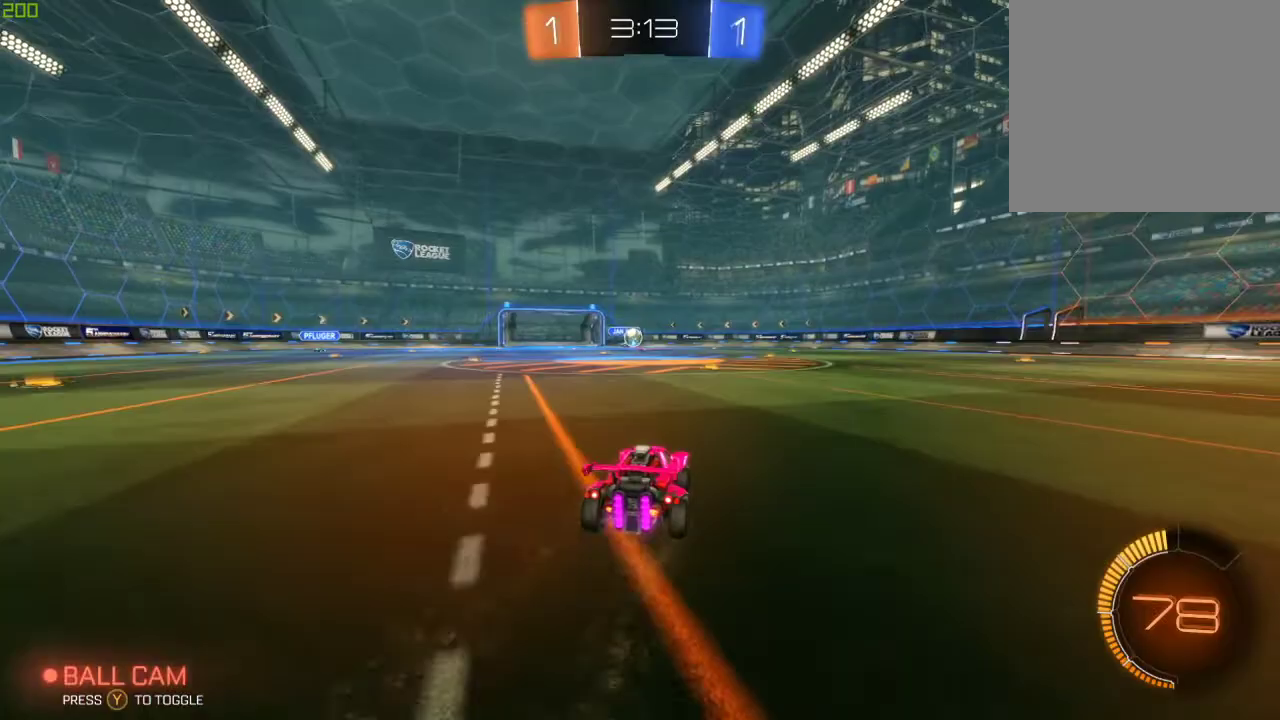
{"buttons": ["R2"], "left_stick": "right", "right_stick": "center", "events": [[50, "R2", "up"], [67, "L2", "down"], [267, "left_stick", "right"], [367, "R2", "down"], [400, "L2", "up"]]}
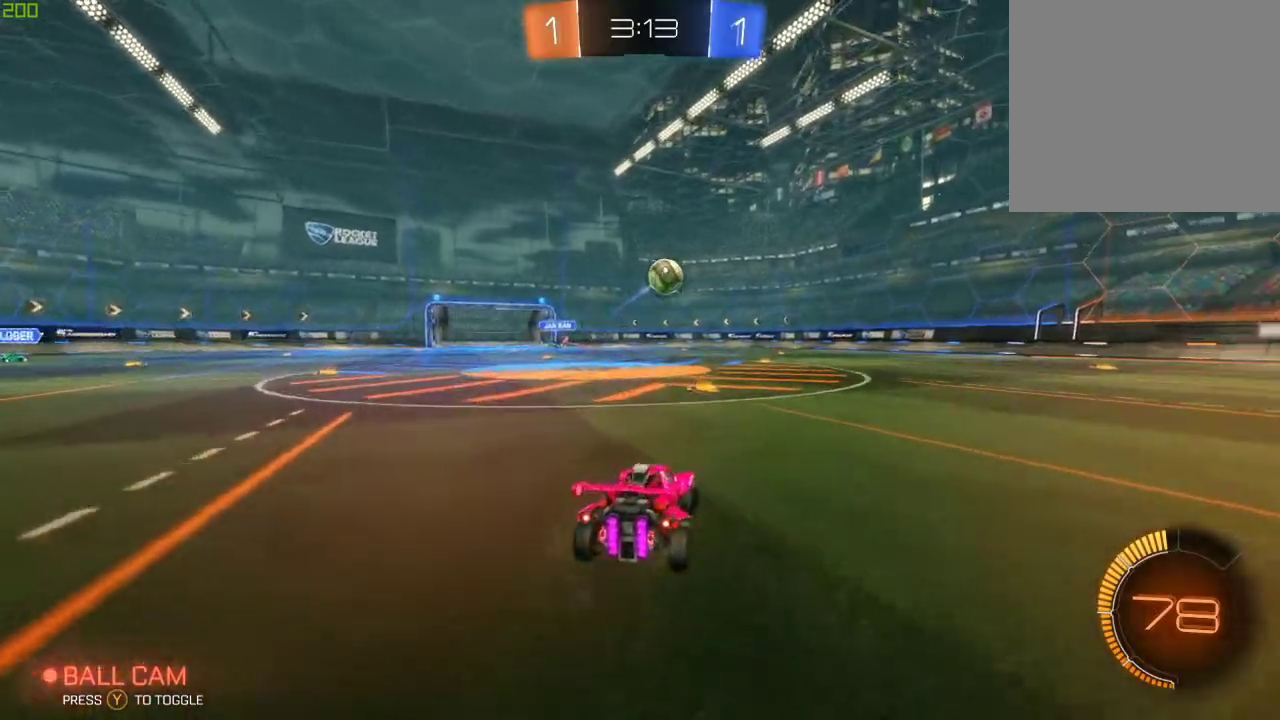
{"buttons": ["B", "R2"], "left_stick": "right", "right_stick": "center", "events": [[33, "X", "down"], [83, "B", "down"], [133, "B", "up"], [183, "Y", "down"], [200, "X", "up"], [300, "Y", "up"], [400, "B", "down"]]}
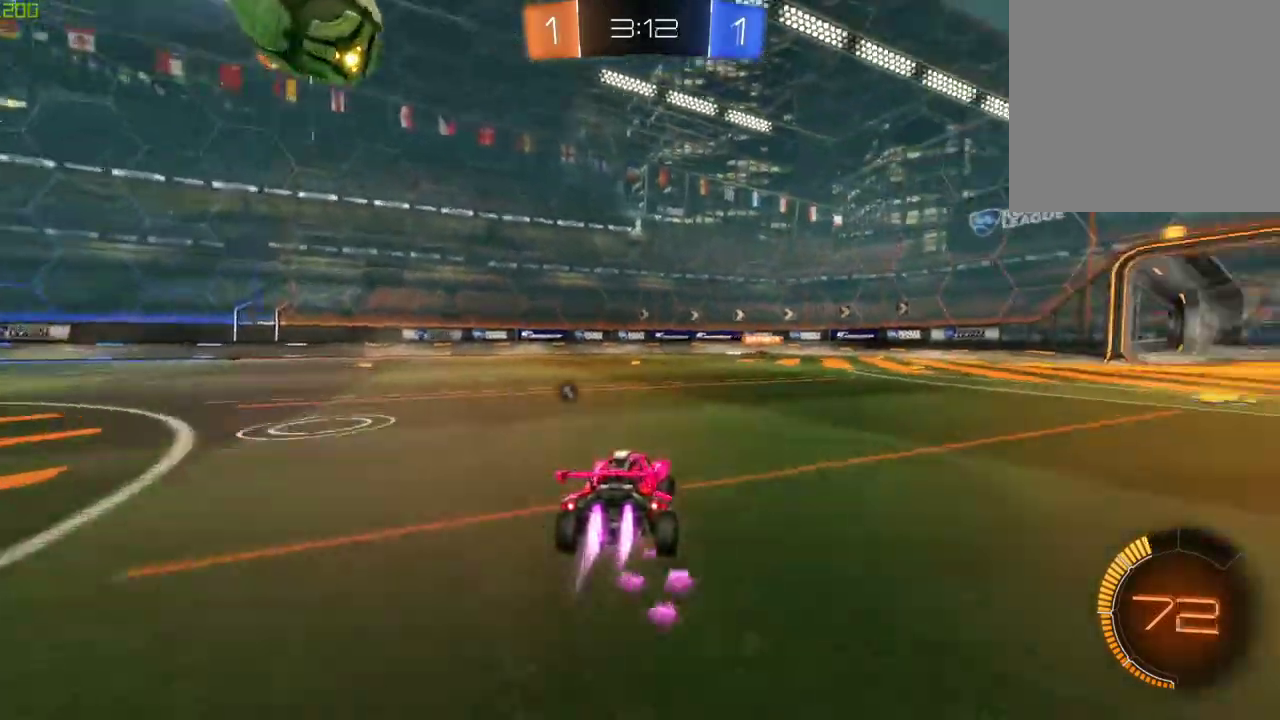
{"buttons": ["B", "R2"], "left_stick": "center", "right_stick": "center", "events": [[300, "left_stick", "center"]]}
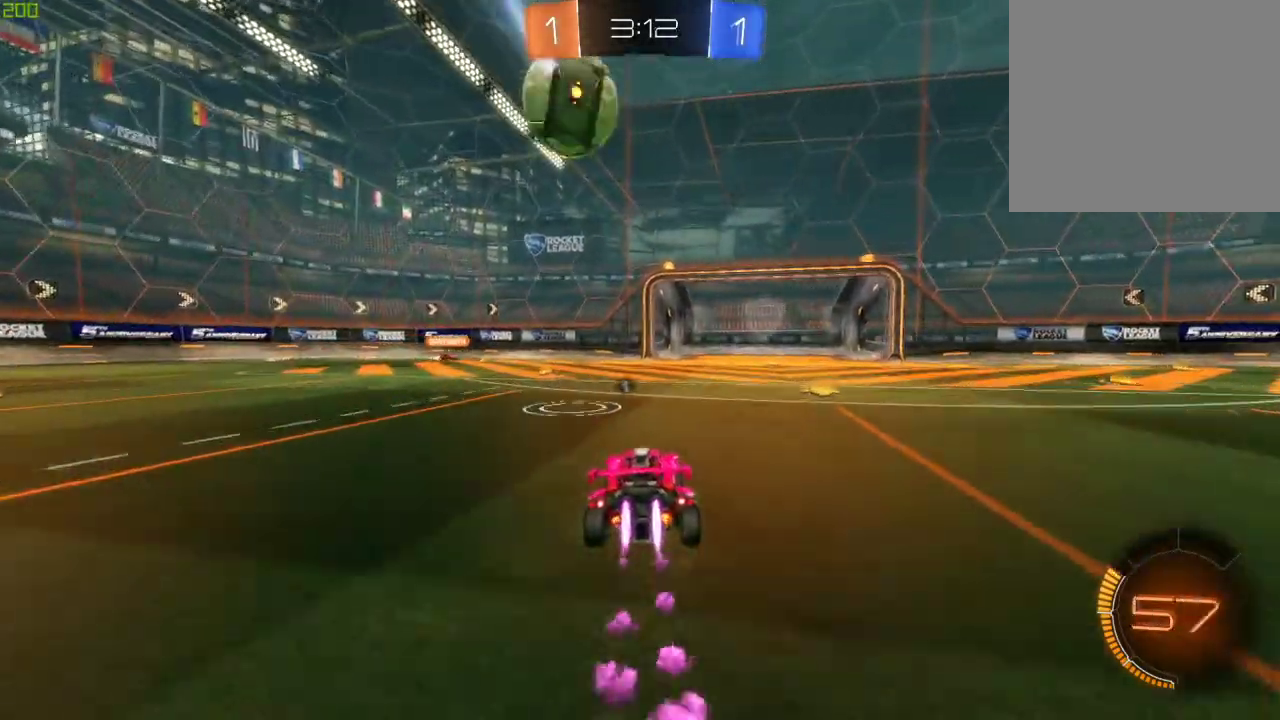
{"buttons": ["R2"], "left_stick": "center", "right_stick": "center", "events": [[150, "B", "up"], [183, "Y", "down"], [250, "left_stick", "left"], [317, "Y", "up"], [433, "left_stick", "center"]]}
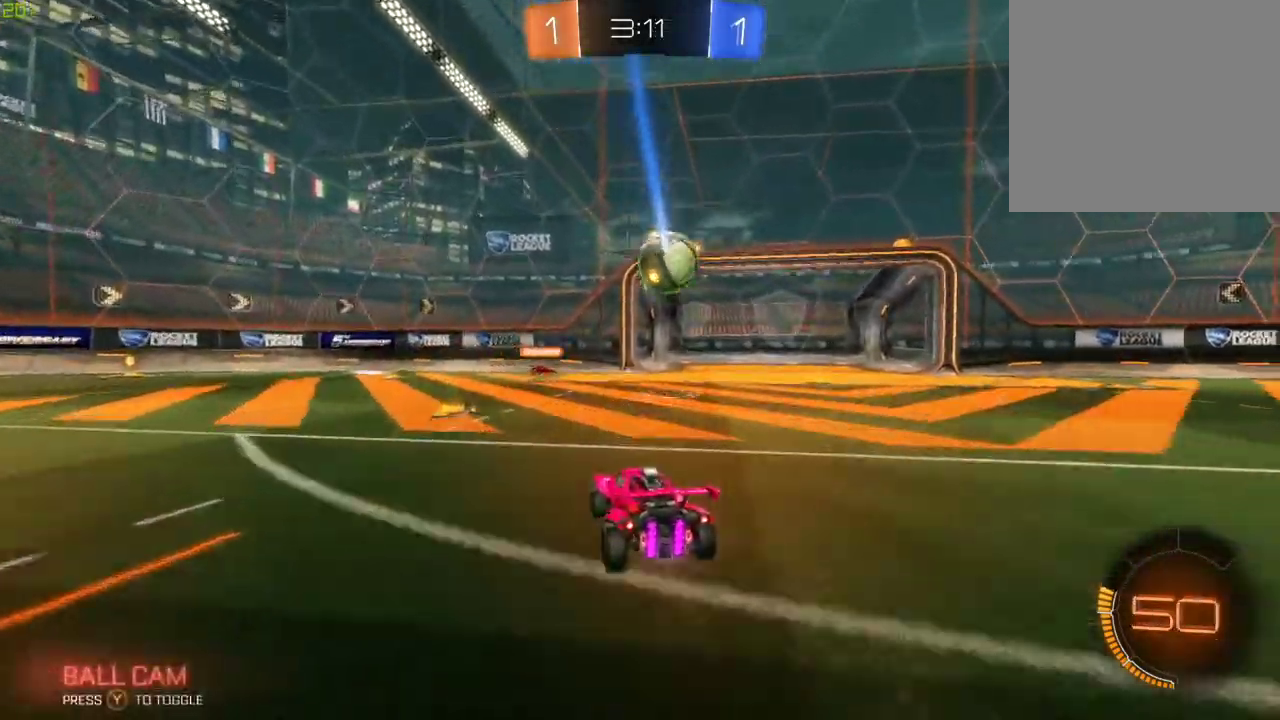
{"buttons": ["R2"], "left_stick": "center", "right_stick": "center", "events": []}
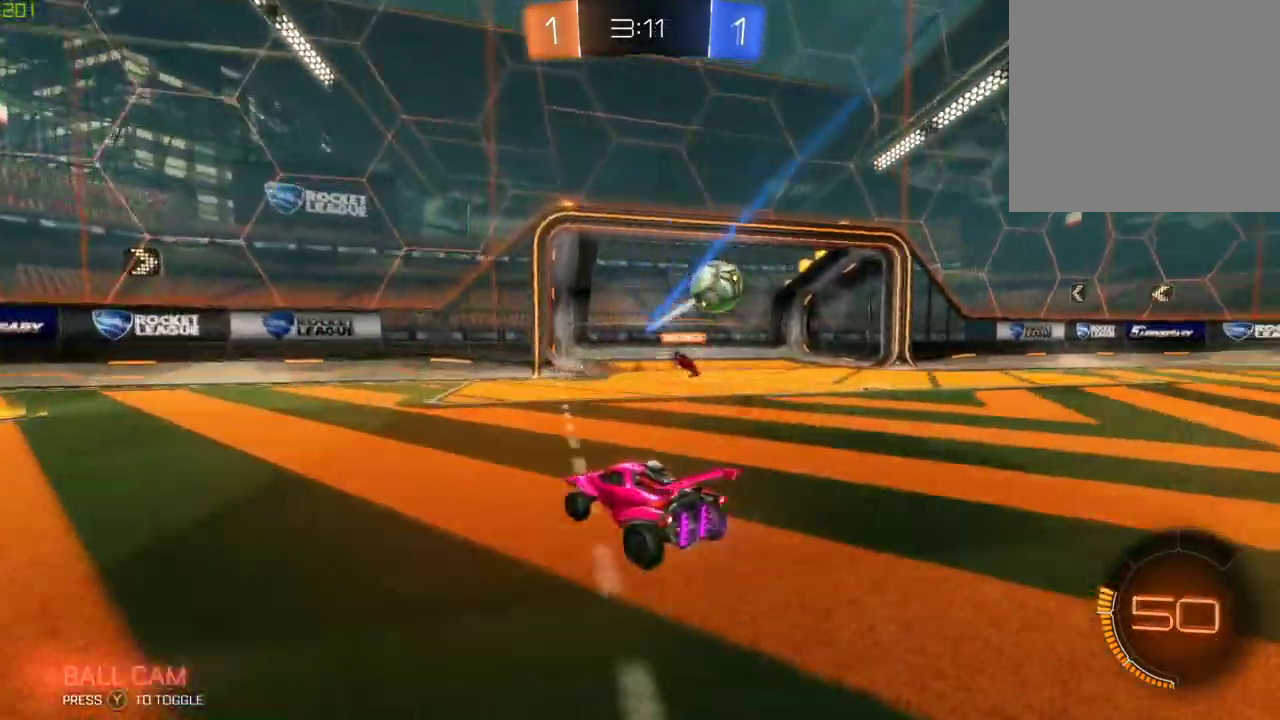
{"buttons": ["R2"], "left_stick": "center", "right_stick": "center", "events": [[50, "left_stick", "right"], [333, "left_stick", "center"]]}
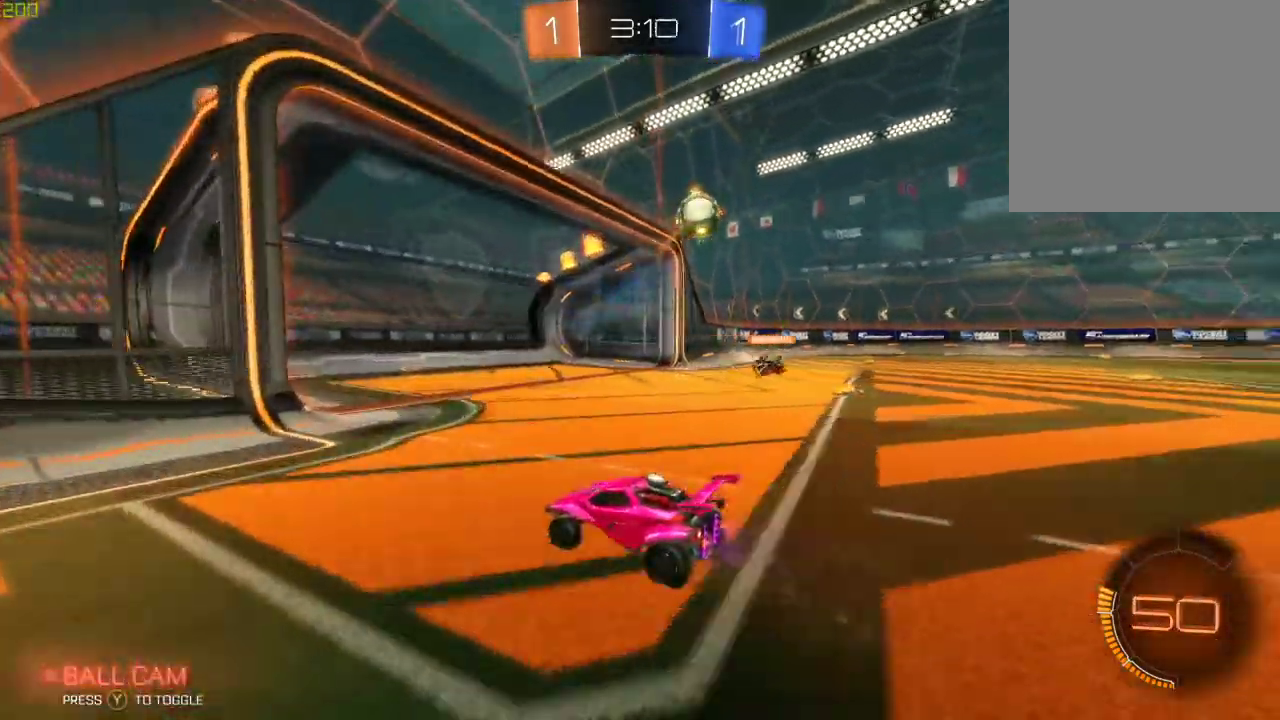
{"buttons": ["R2"], "left_stick": "left", "right_stick": "center", "events": [[17, "left_stick", "right"], [367, "left_stick", "left"]]}
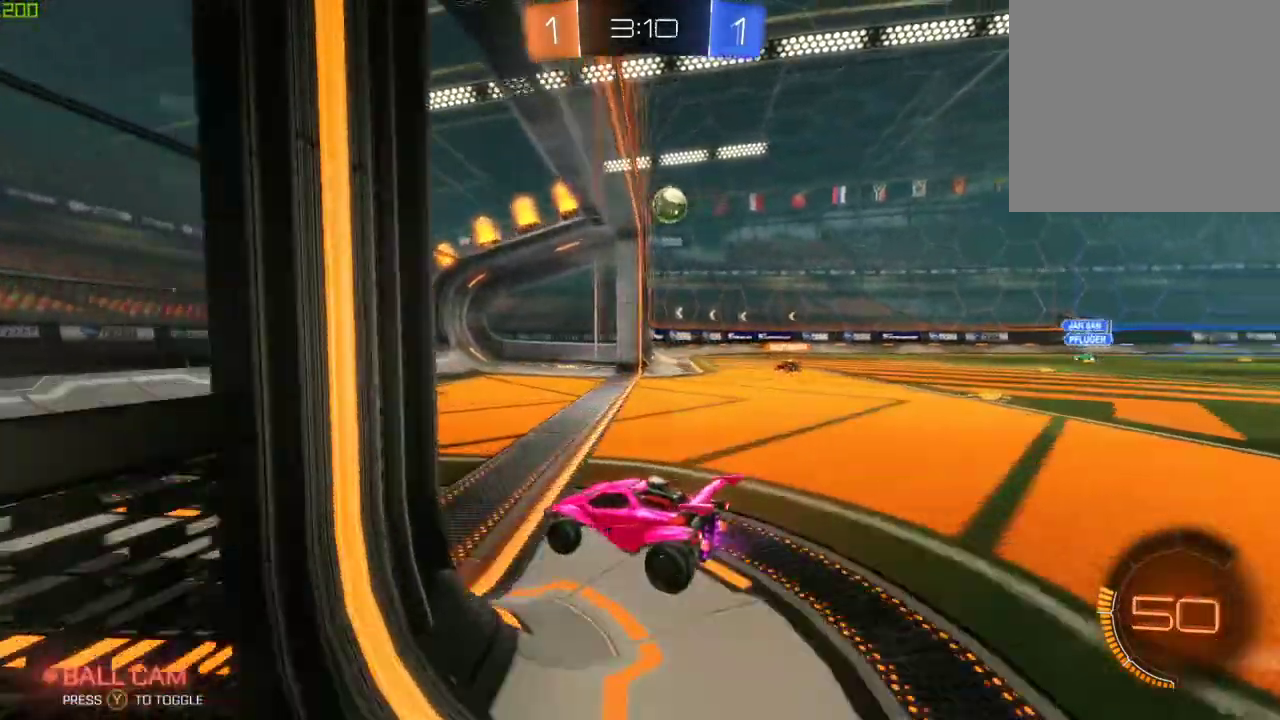
{"buttons": ["R2"], "left_stick": "center", "right_stick": "center", "events": [[150, "left_stick", "center"]]}
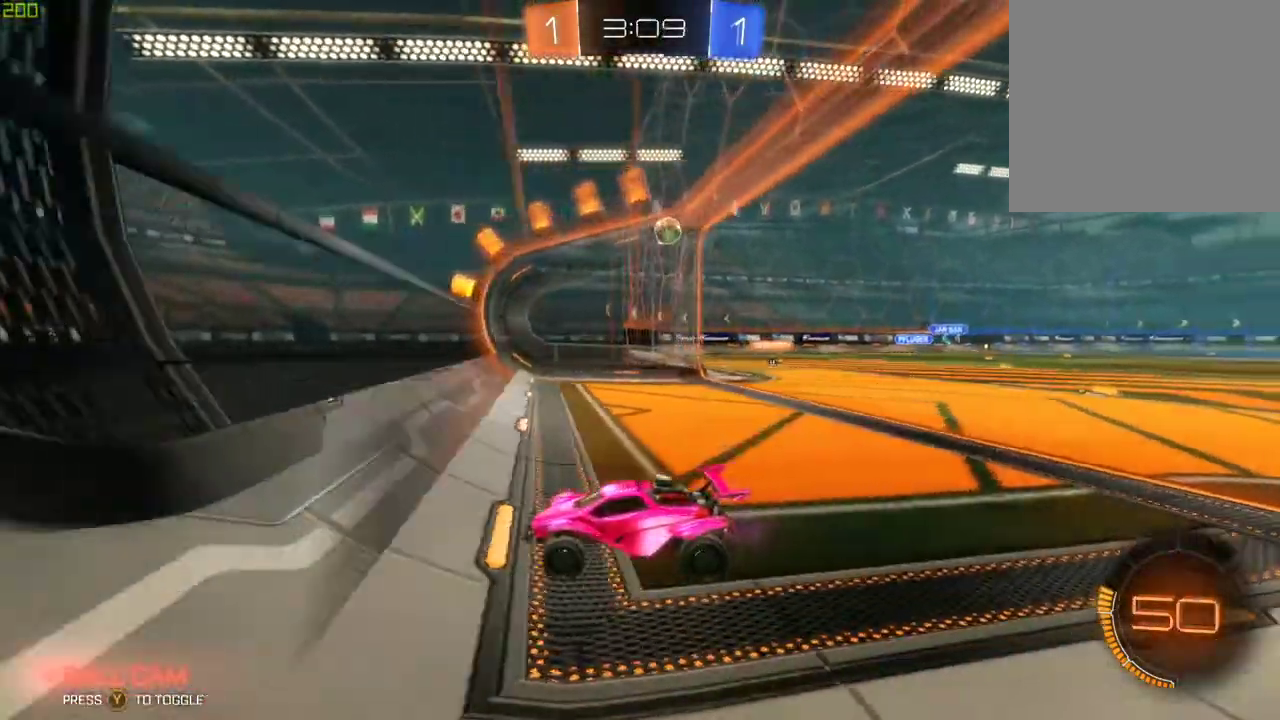
{"buttons": ["A", "L2"], "left_stick": "right", "right_stick": "center", "events": [[67, "left_stick", "right"], [183, "left_stick", "center"], [317, "left_stick", "right"], [350, "R2", "up"], [367, "L2", "down"], [500, "A", "down"]]}
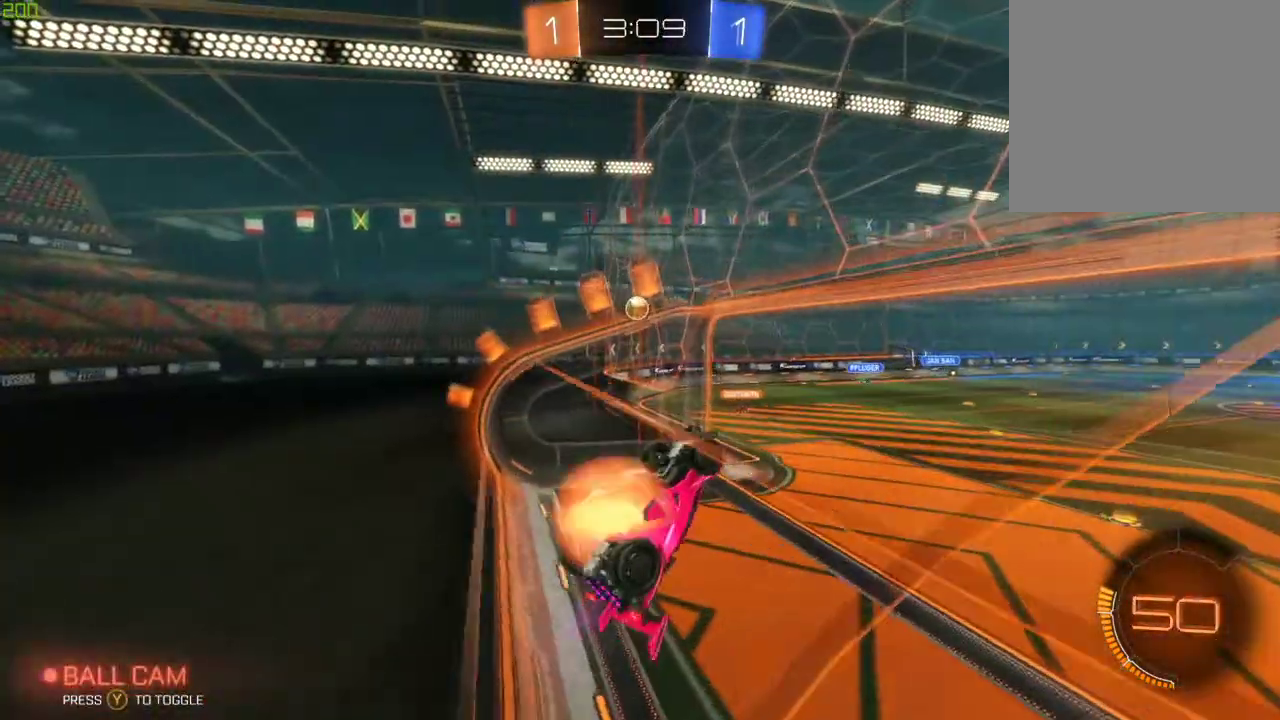
{"buttons": ["X", "R2"], "left_stick": "right", "right_stick": "center", "events": [[67, "R2", "down"], [83, "L2", "up"], [117, "A", "up"], [233, "X", "down"]]}
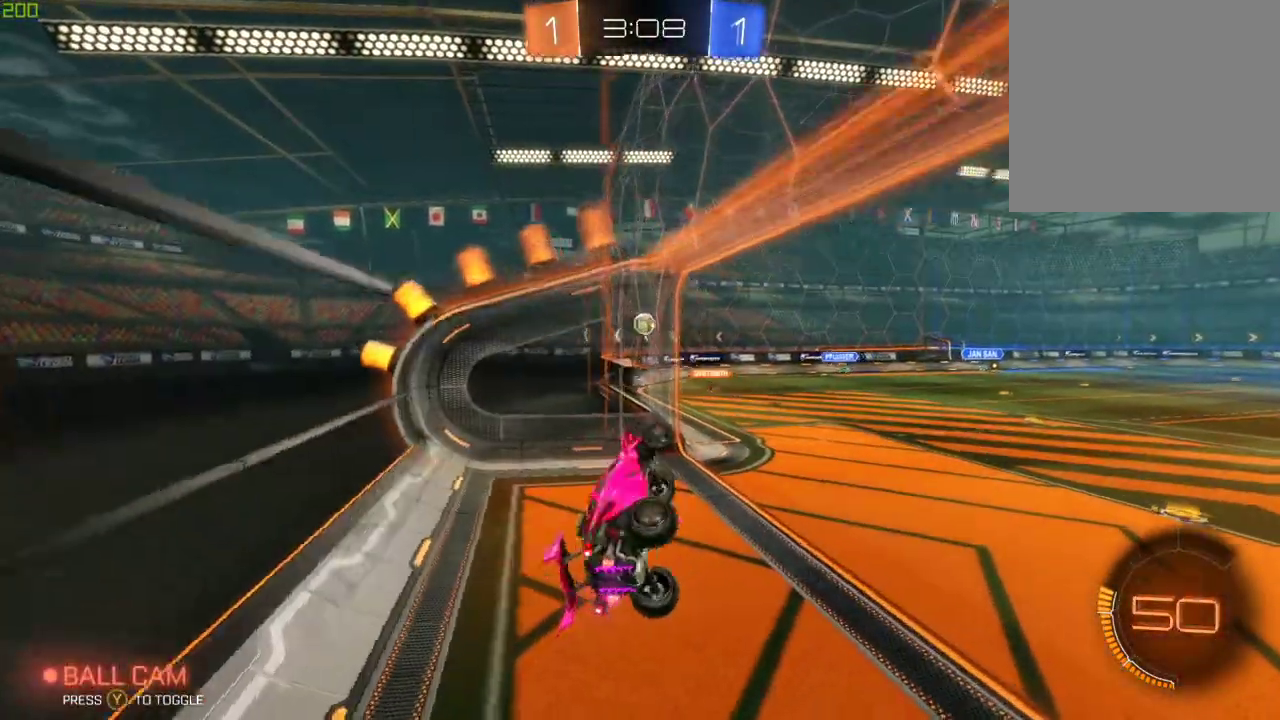
{"buttons": ["A", "R2"], "left_stick": "up", "right_stick": "center", "events": [[50, "left_stick", "center"], [233, "X", "up"], [350, "left_stick", "up"], [417, "A", "down"]]}
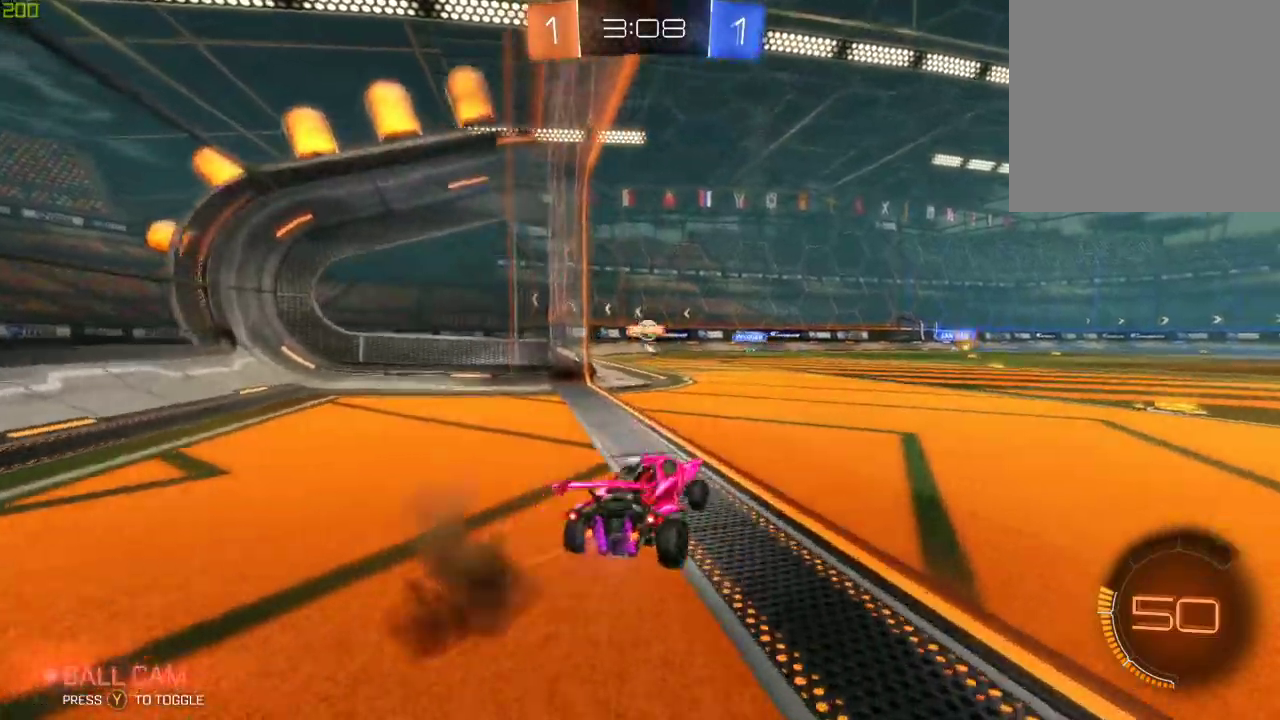
{"buttons": ["R2"], "left_stick": "center", "right_stick": "center", "events": [[50, "A", "up"], [183, "left_stick", "center"]]}
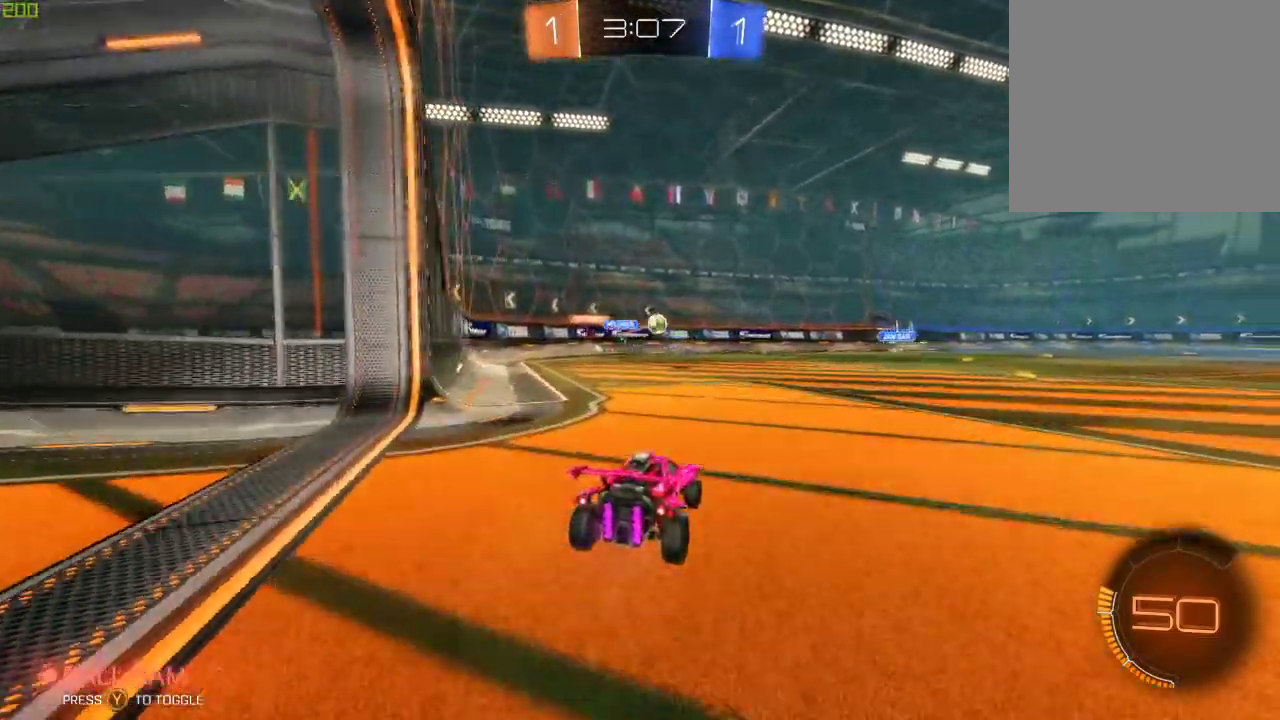
{"buttons": ["R2"], "left_stick": "center", "right_stick": "center", "events": [[133, "left_stick", "right"], [317, "B", "down"], [383, "left_stick", "center"], [483, "B", "up"]]}
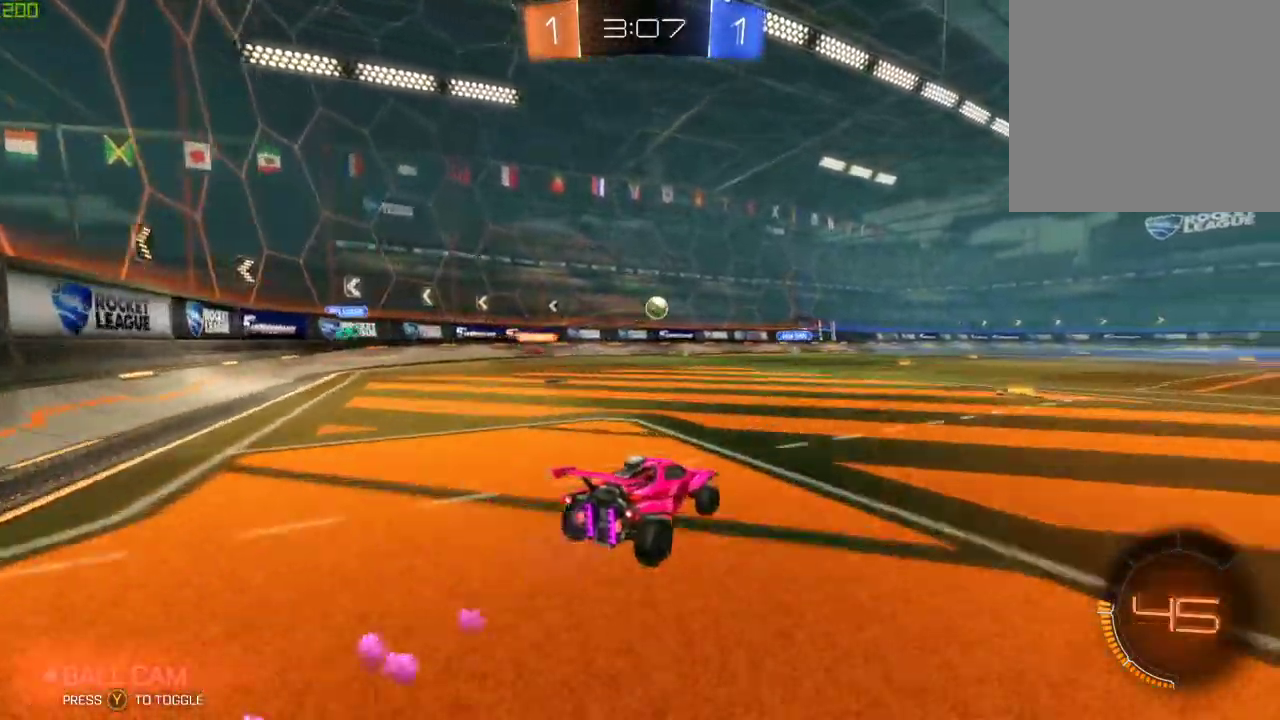
{"buttons": ["L2"], "left_stick": "left", "right_stick": "center", "events": [[33, "left_stick", "right"], [217, "left_stick", "center"], [300, "L2", "down"], [300, "R2", "up"], [400, "left_stick", "left"]]}
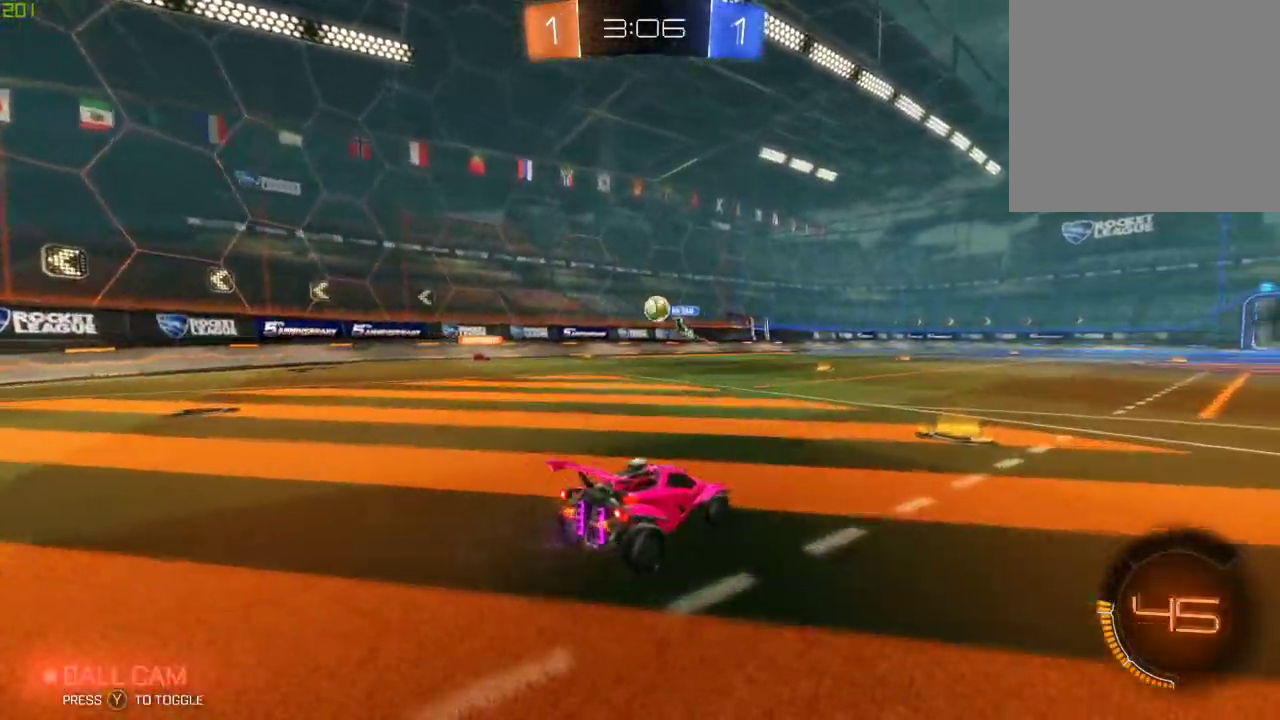
{"buttons": ["R2"], "left_stick": "right", "right_stick": "center", "events": [[17, "left_stick", "center"], [50, "L2", "up"], [83, "R2", "down"], [83, "left_stick", "right"], [300, "X", "down"], [450, "X", "up"]]}
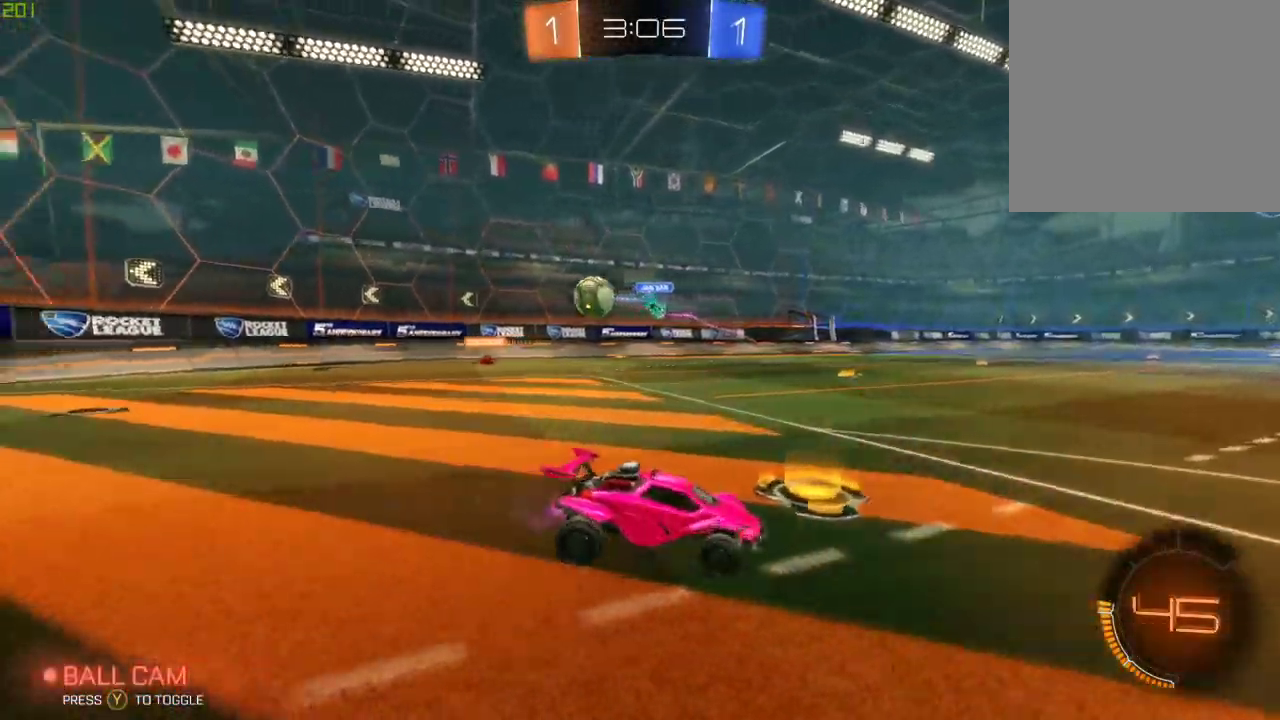
{"buttons": ["R2"], "left_stick": "right", "right_stick": "center", "events": []}
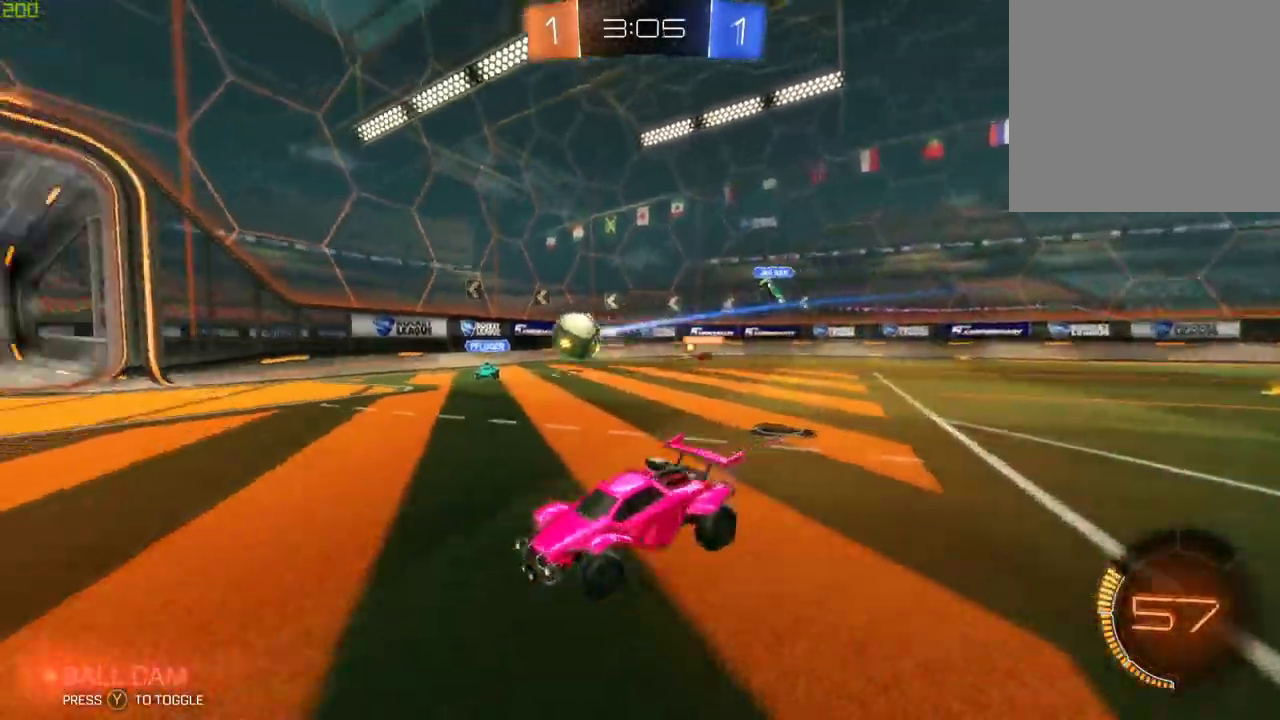
{"buttons": ["R2"], "left_stick": "center", "right_stick": "center", "events": [[467, "left_stick", "center"]]}
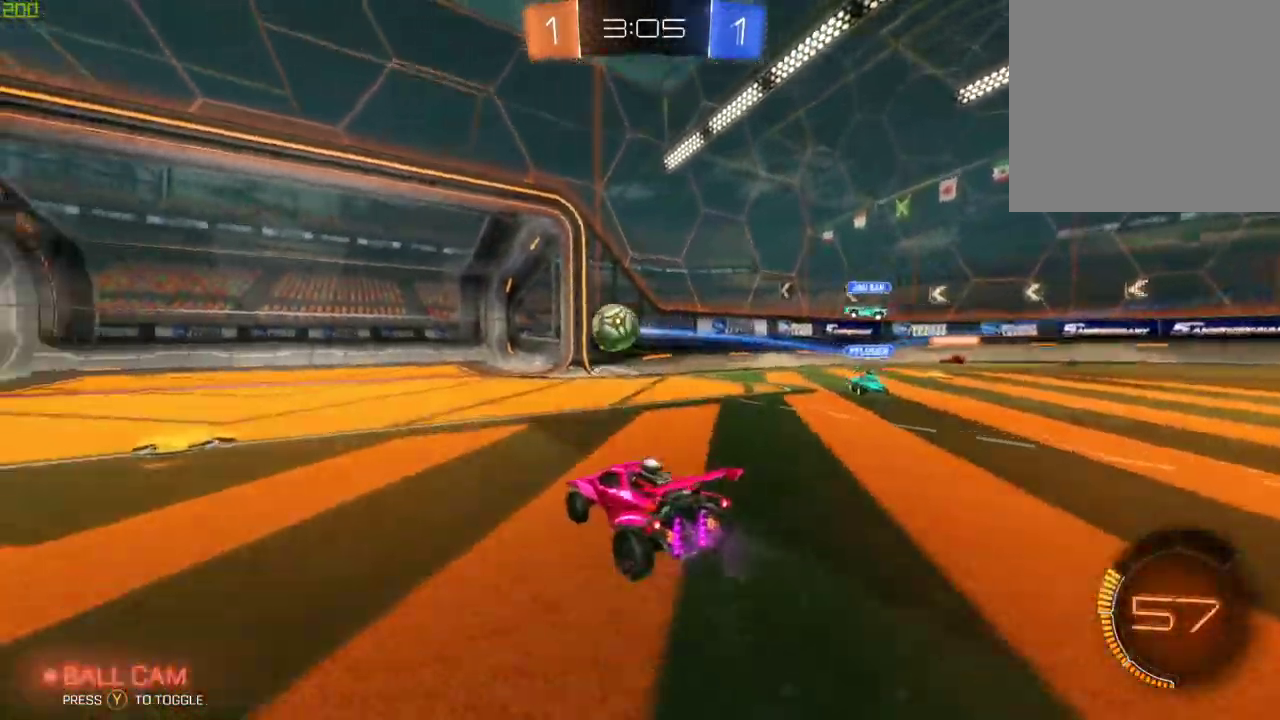
{"buttons": ["R2"], "left_stick": "left", "right_stick": "center", "events": [[50, "left_stick", "left"], [367, "X", "down"], [483, "X", "up"]]}
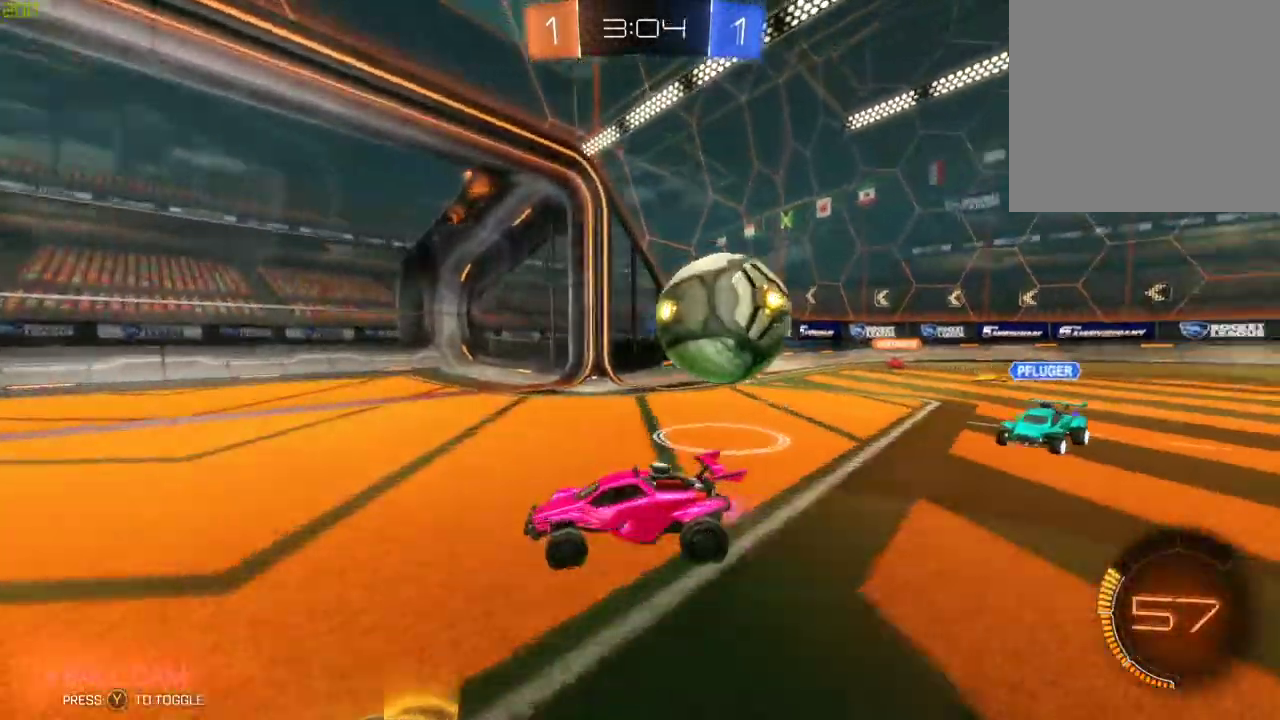
{"buttons": ["R2"], "left_stick": "left", "right_stick": "center", "events": [[200, "left_stick", "right"], [500, "left_stick", "left"]]}
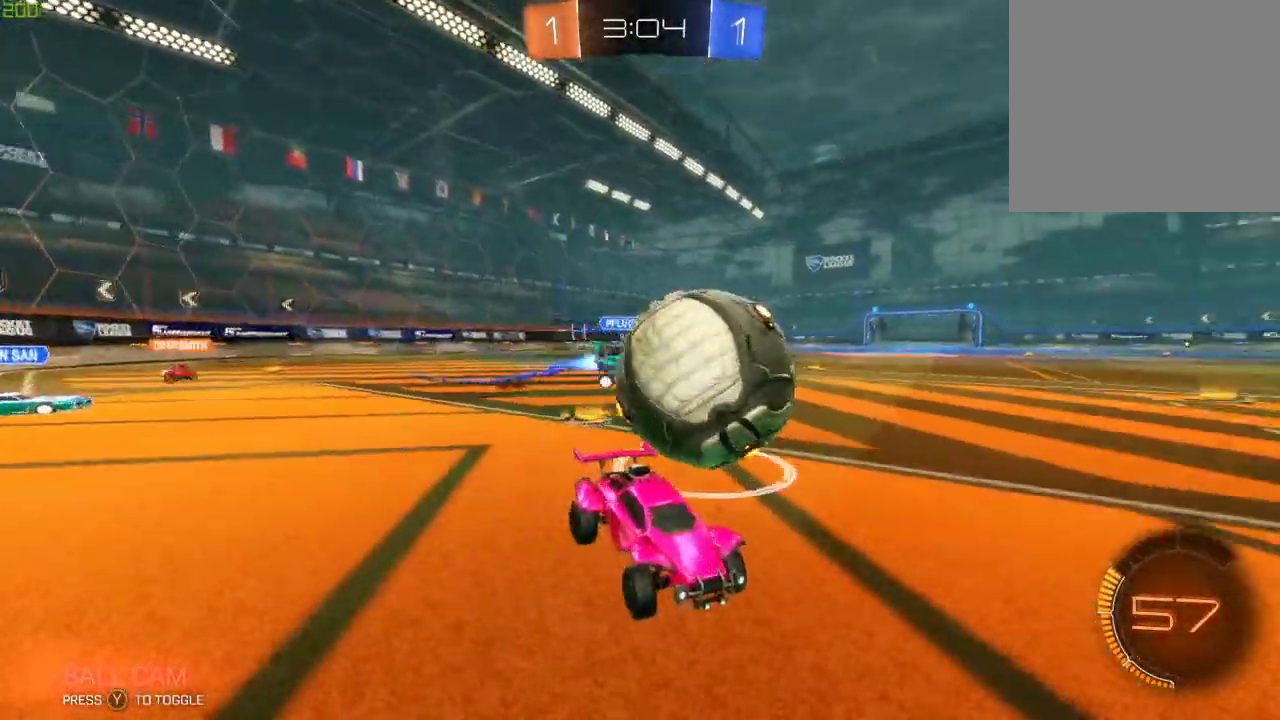
{"buttons": ["B", "R2"], "left_stick": "center", "right_stick": "center", "events": [[33, "L2", "down"], [117, "L2", "up"], [150, "B", "down"], [267, "left_stick", "center"]]}
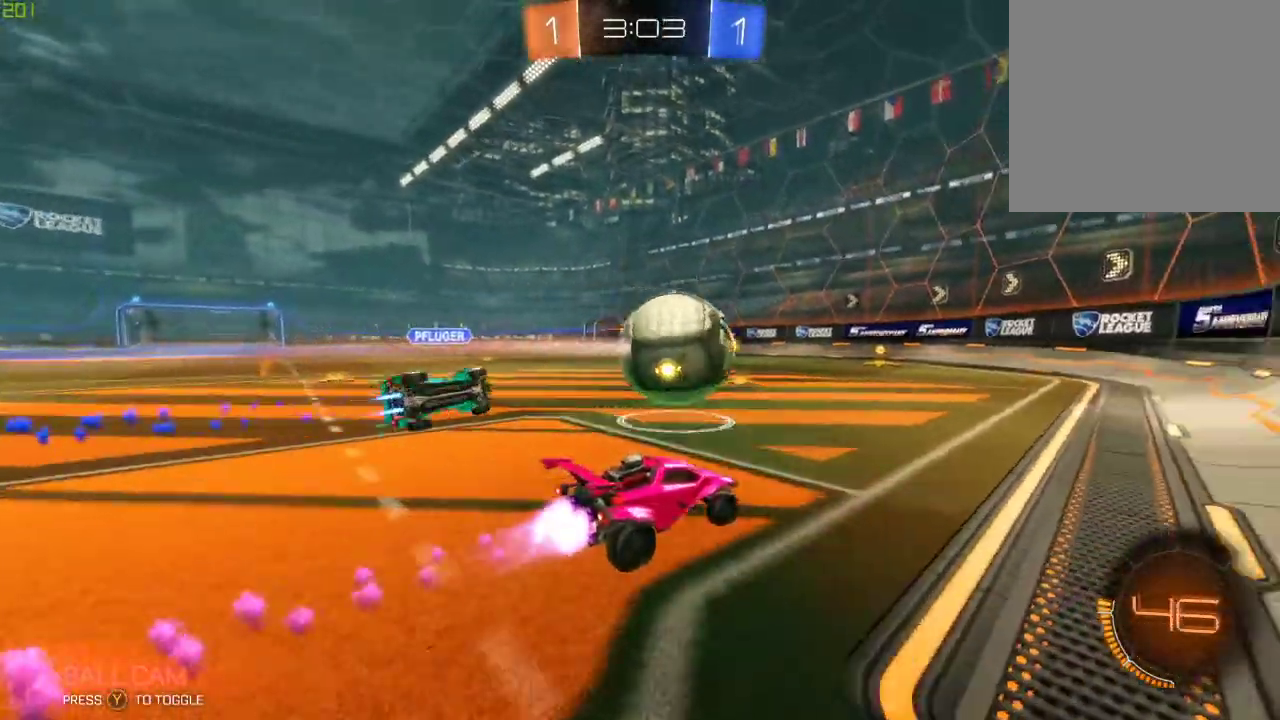
{"buttons": ["B", "R2"], "left_stick": "left", "right_stick": "center", "events": [[67, "left_stick", "left"], [200, "left_stick", "center"], [333, "left_stick", "left"]]}
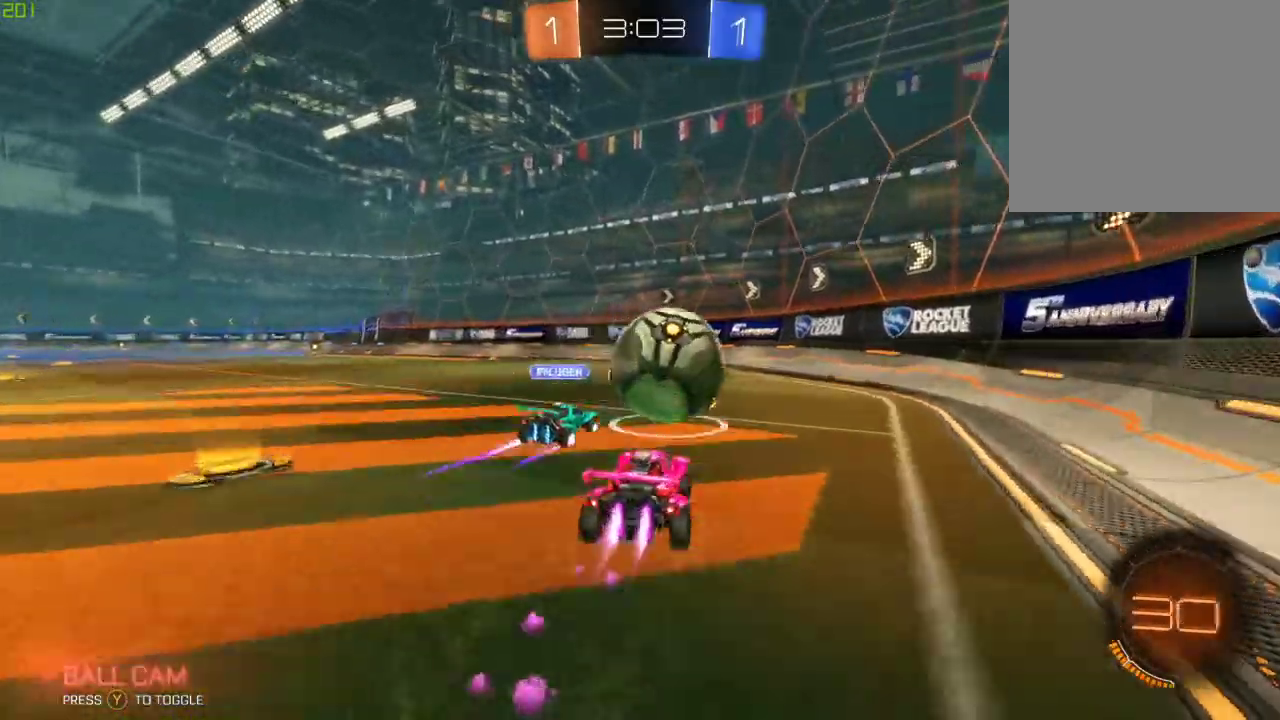
{"buttons": ["R2"], "left_stick": "right", "right_stick": "center", "events": [[17, "left_stick", "center"], [150, "left_stick", "right"], [167, "B", "up"]]}
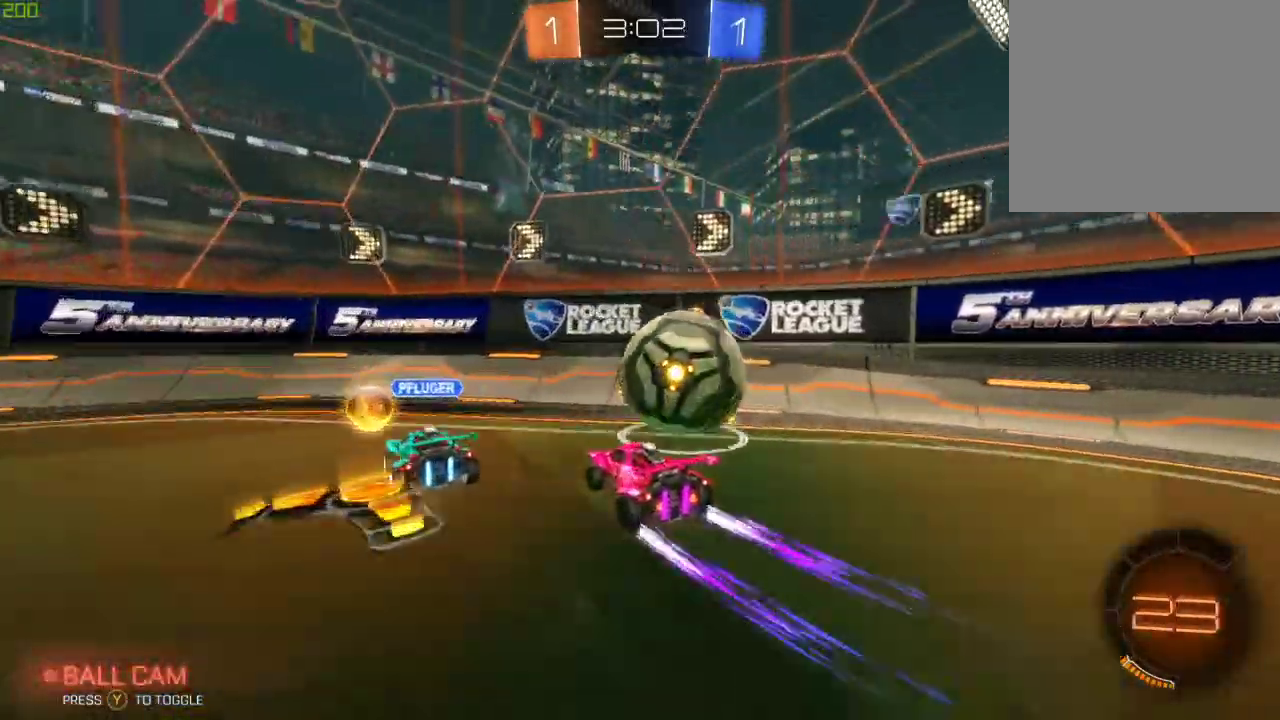
{"buttons": ["B", "R2"], "left_stick": "center", "right_stick": "center", "events": [[250, "B", "down"], [300, "left_stick", "center"], [350, "left_stick", "left"], [500, "left_stick", "center"]]}